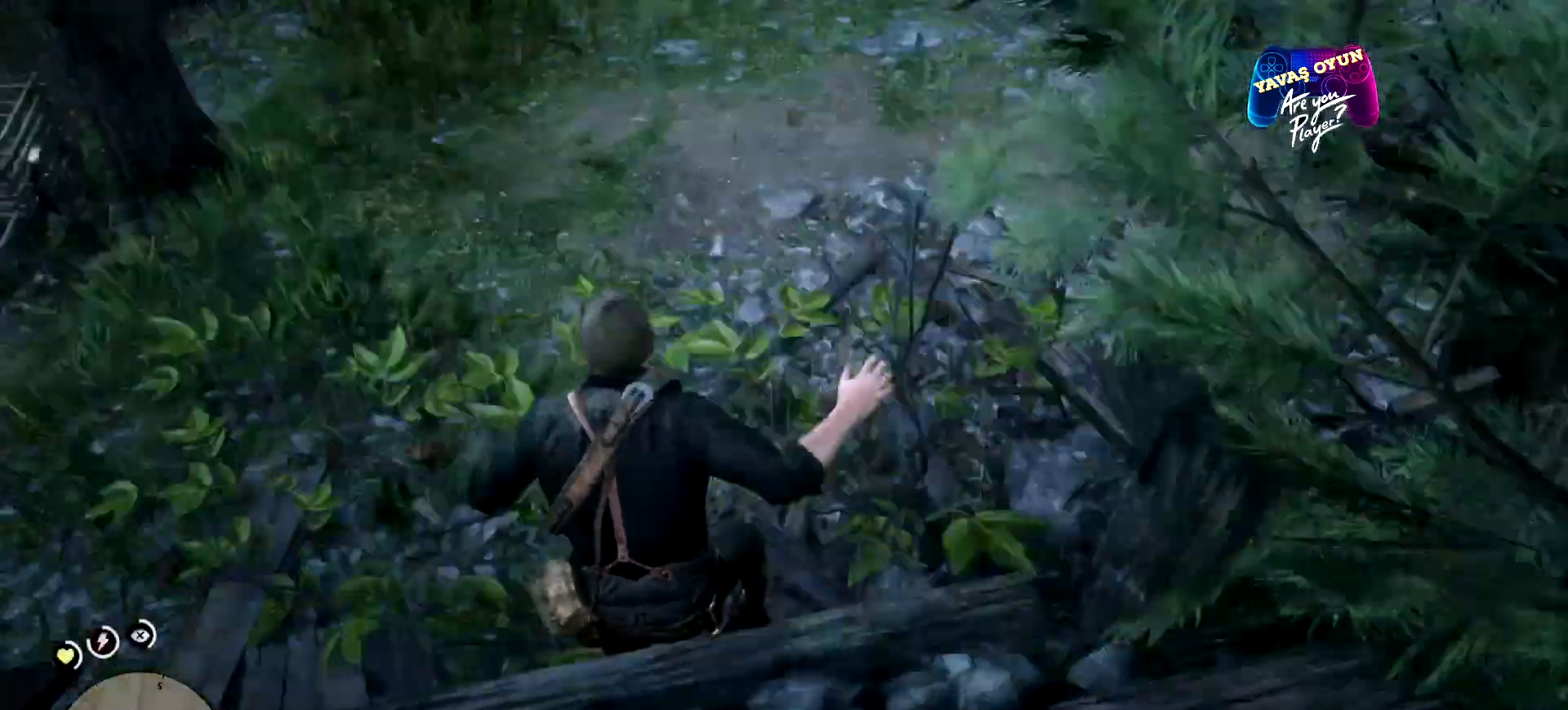
Gameplay with a controller (Xbox layout); each line is a JSON object with the inputs held at the frame after it. "events" lists button and stick changes between this image and that frame as [ms after this image, input, new state], when the widget could be followed in between.
{"buttons": [], "left_stick": "up", "right_stick": "up-right", "events": [[233, "right_stick", "right"], [367, "right_stick", "up-right"]]}
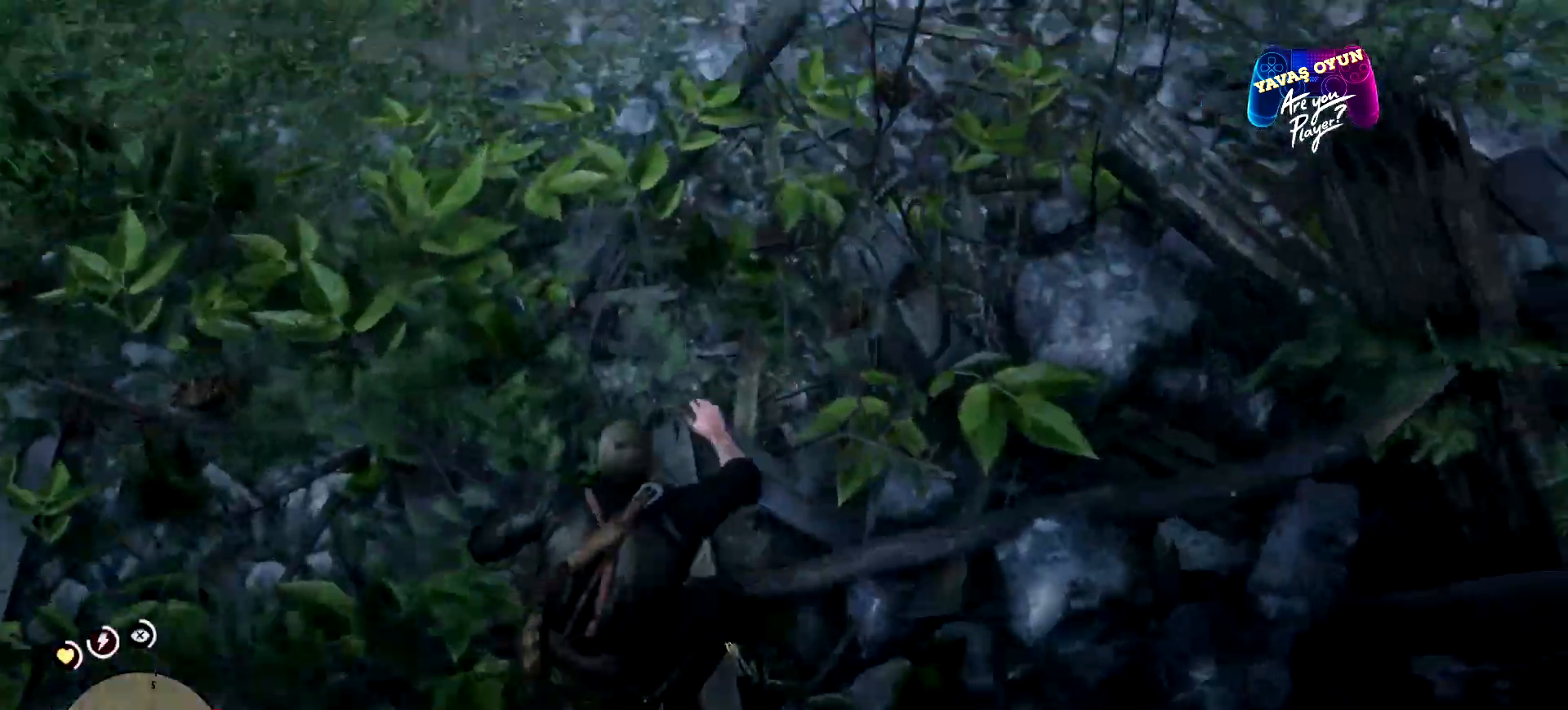
{"buttons": [], "left_stick": "up", "right_stick": "up", "events": [[300, "right_stick", "up"]]}
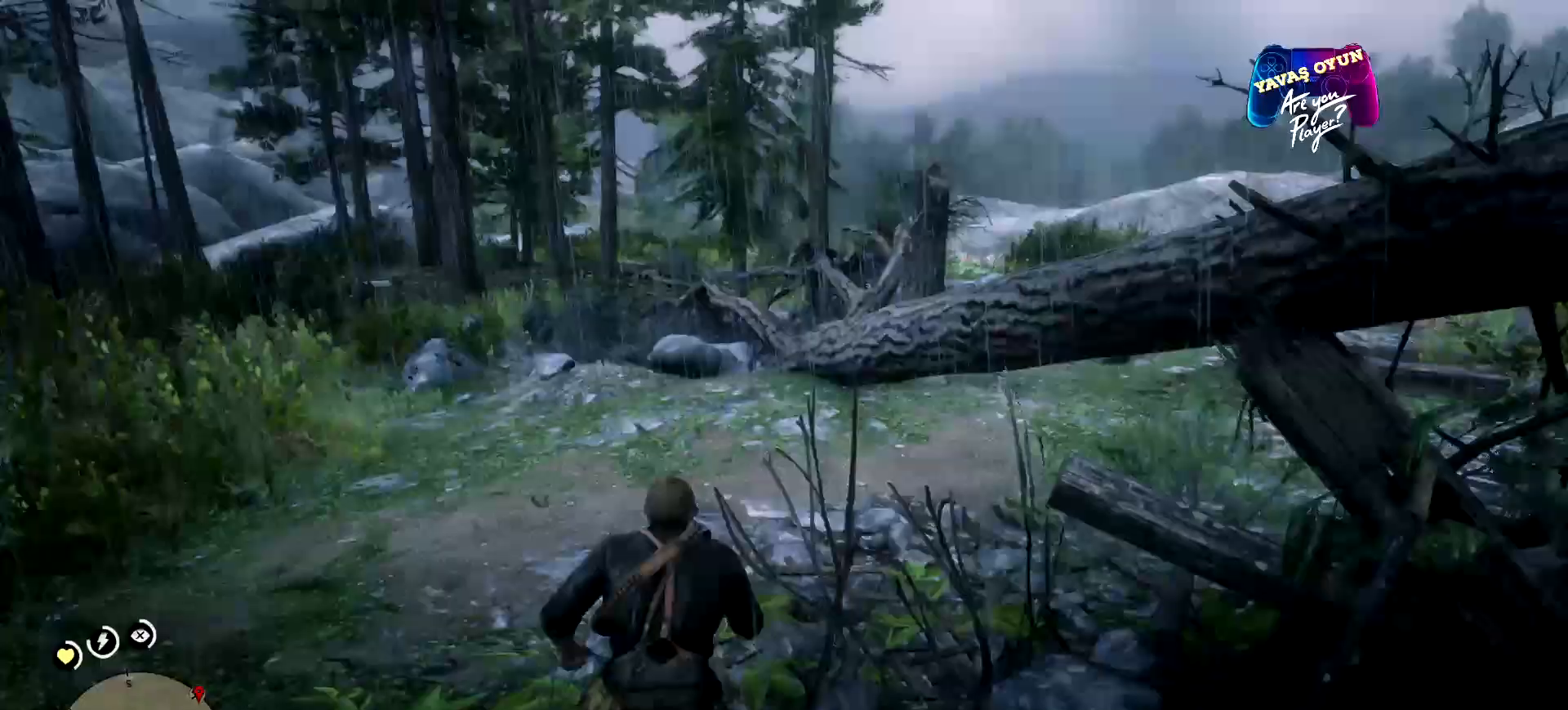
{"buttons": ["A"], "left_stick": "up", "right_stick": "center", "events": [[200, "right_stick", "center"], [233, "A", "down"], [300, "A", "up"], [467, "A", "down"]]}
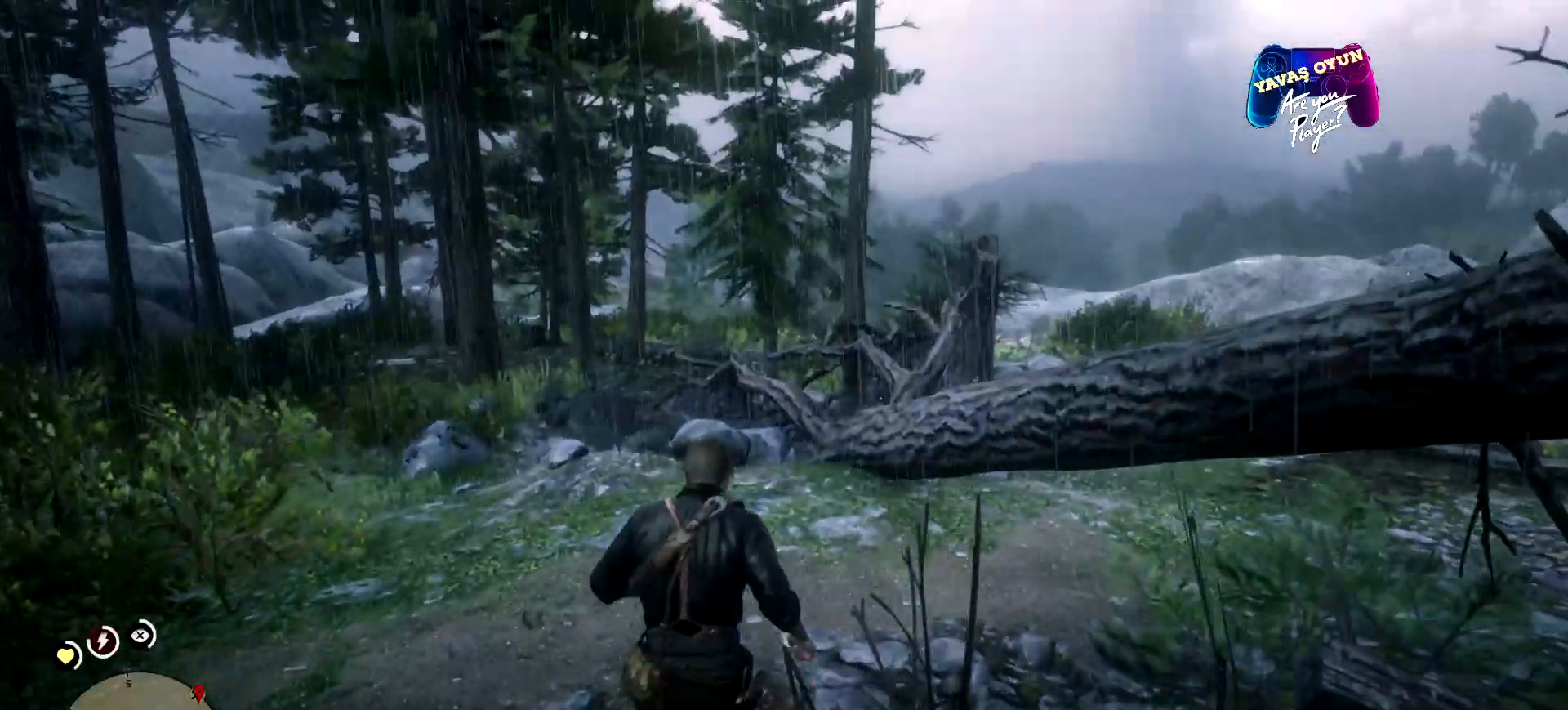
{"buttons": [], "left_stick": "up-right", "right_stick": "right", "events": [[67, "A", "up"], [267, "right_stick", "right"], [433, "left_stick", "up-right"]]}
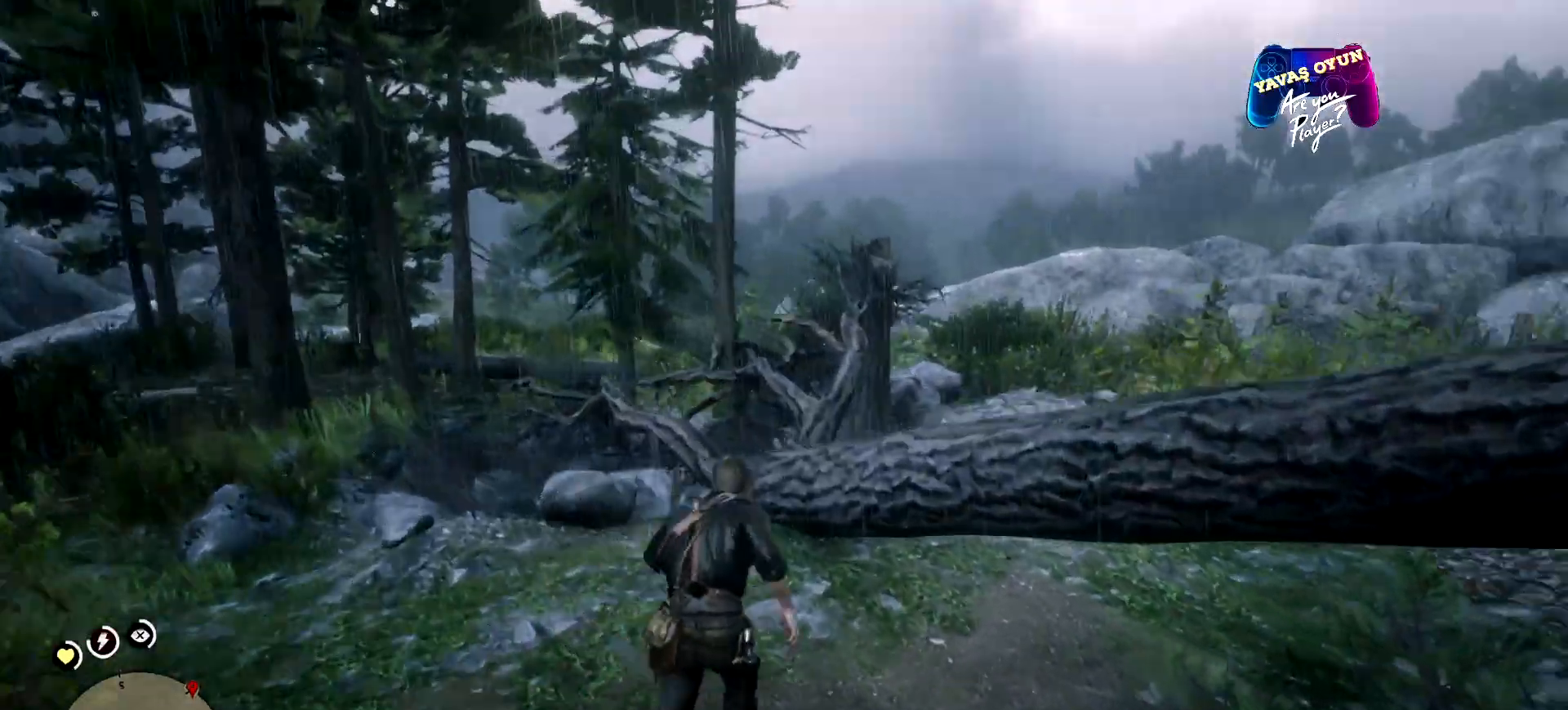
{"buttons": [], "left_stick": "up-right", "right_stick": "center", "events": [[433, "right_stick", "center"]]}
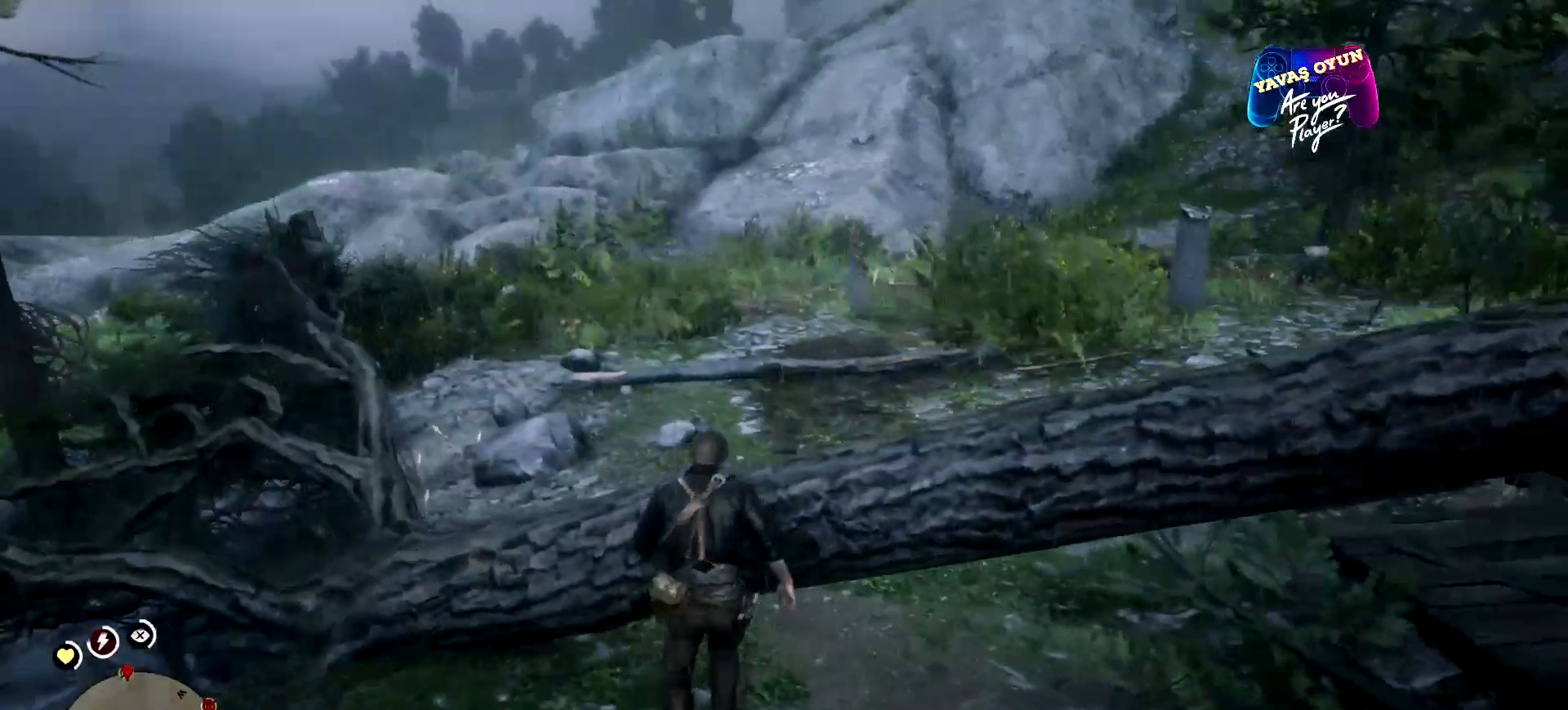
{"buttons": [], "left_stick": "center", "right_stick": "center", "events": [[33, "X", "down"], [167, "X", "up"], [167, "left_stick", "right"], [267, "left_stick", "center"]]}
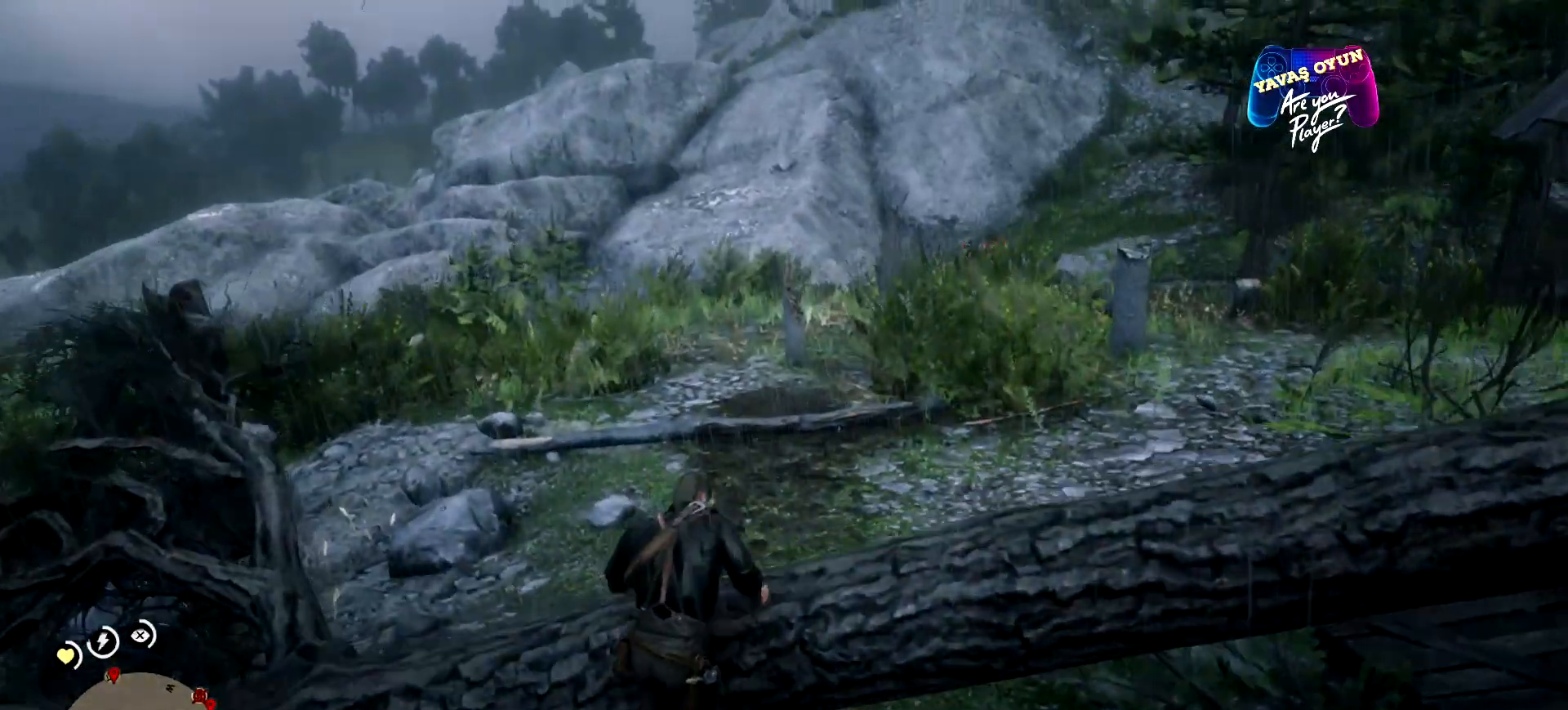
{"buttons": [], "left_stick": "center", "right_stick": "right", "events": [[367, "right_stick", "right"]]}
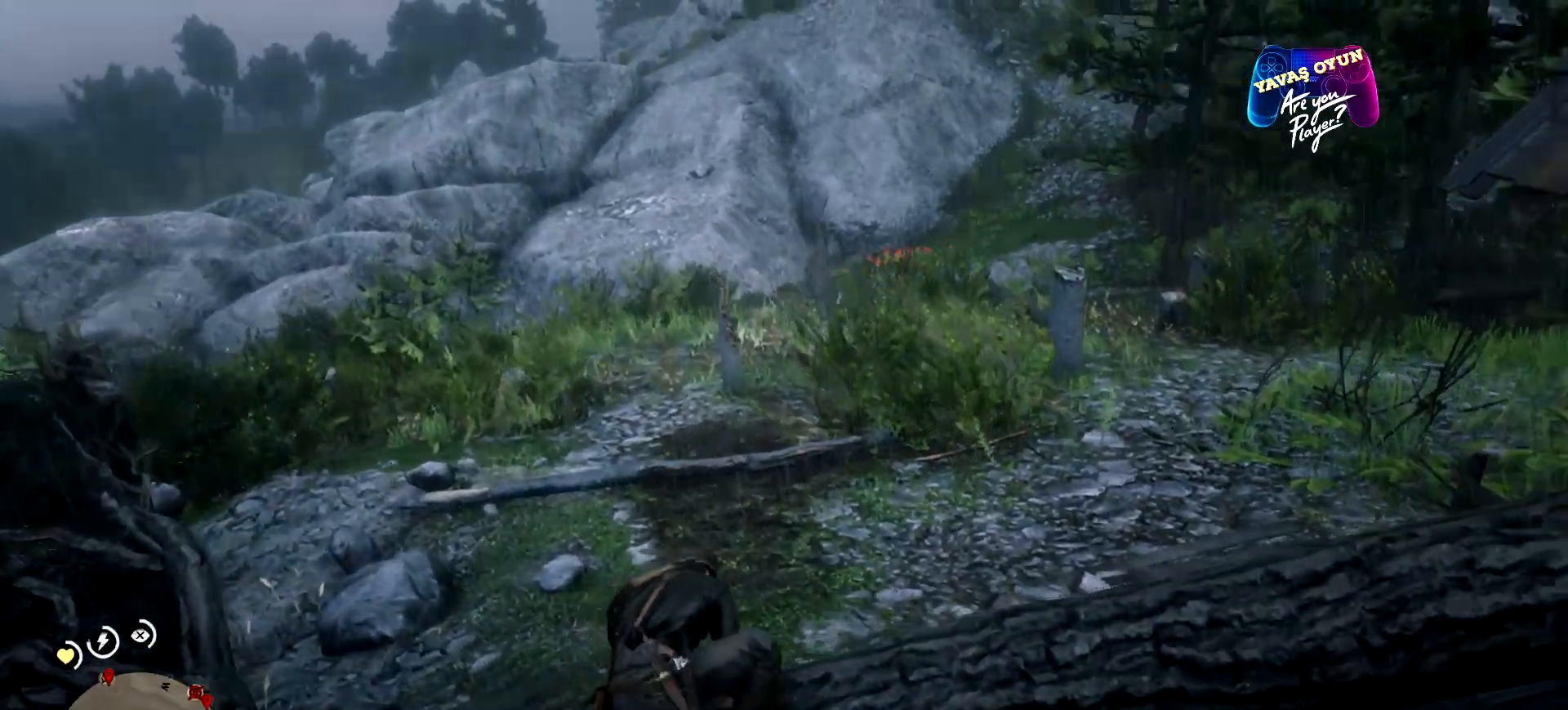
{"buttons": [], "left_stick": "center", "right_stick": "right", "events": []}
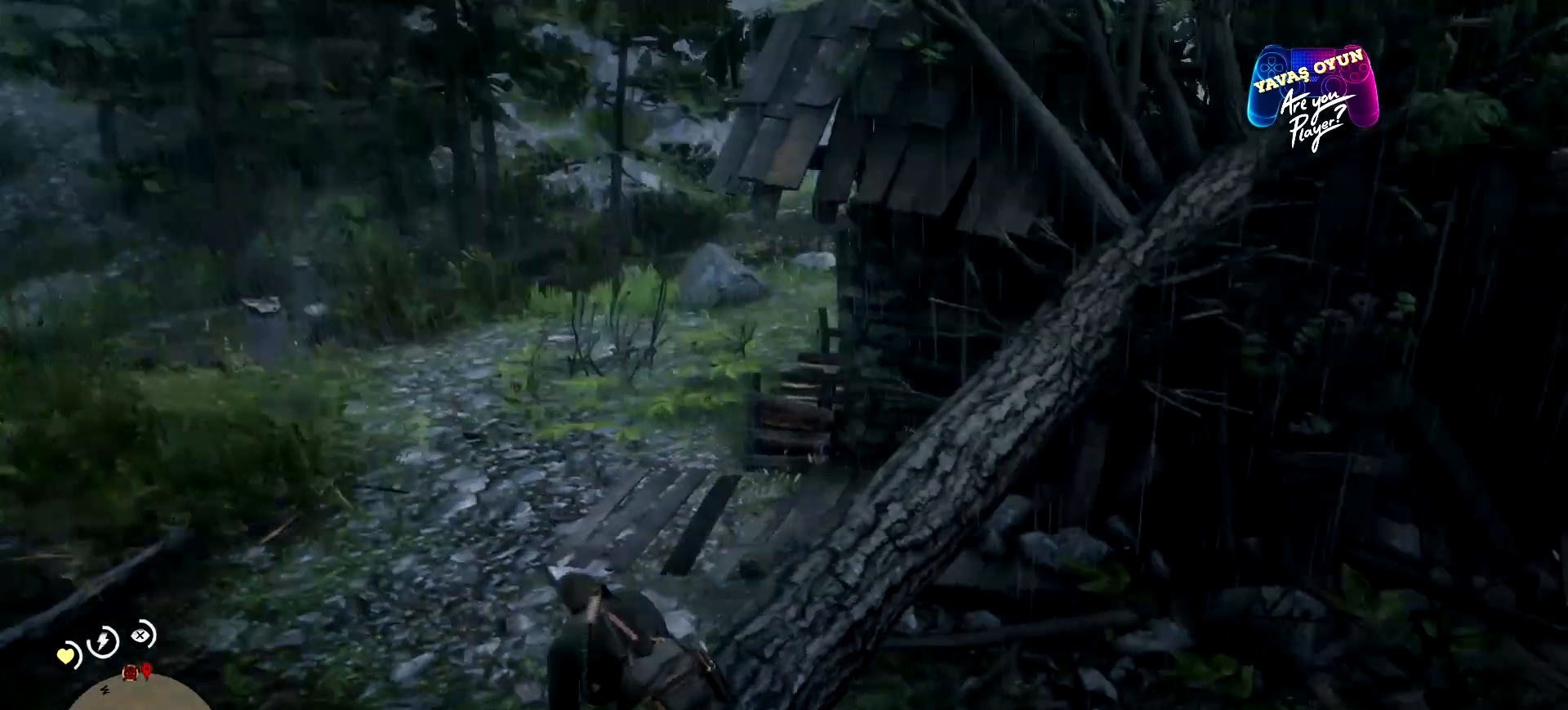
{"buttons": [], "left_stick": "up", "right_stick": "center", "events": [[100, "right_stick", "center"], [400, "left_stick", "up"]]}
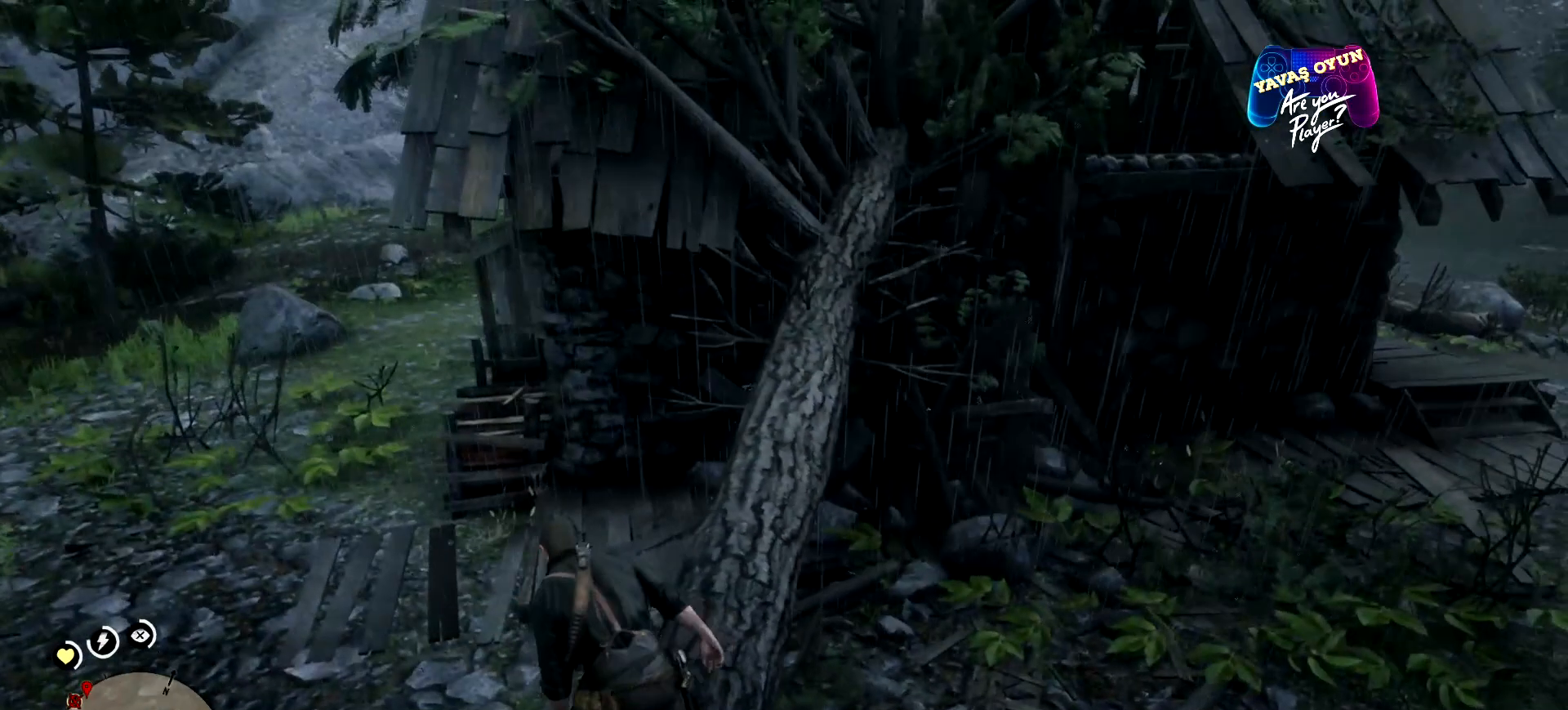
{"buttons": [], "left_stick": "up", "right_stick": "center", "events": []}
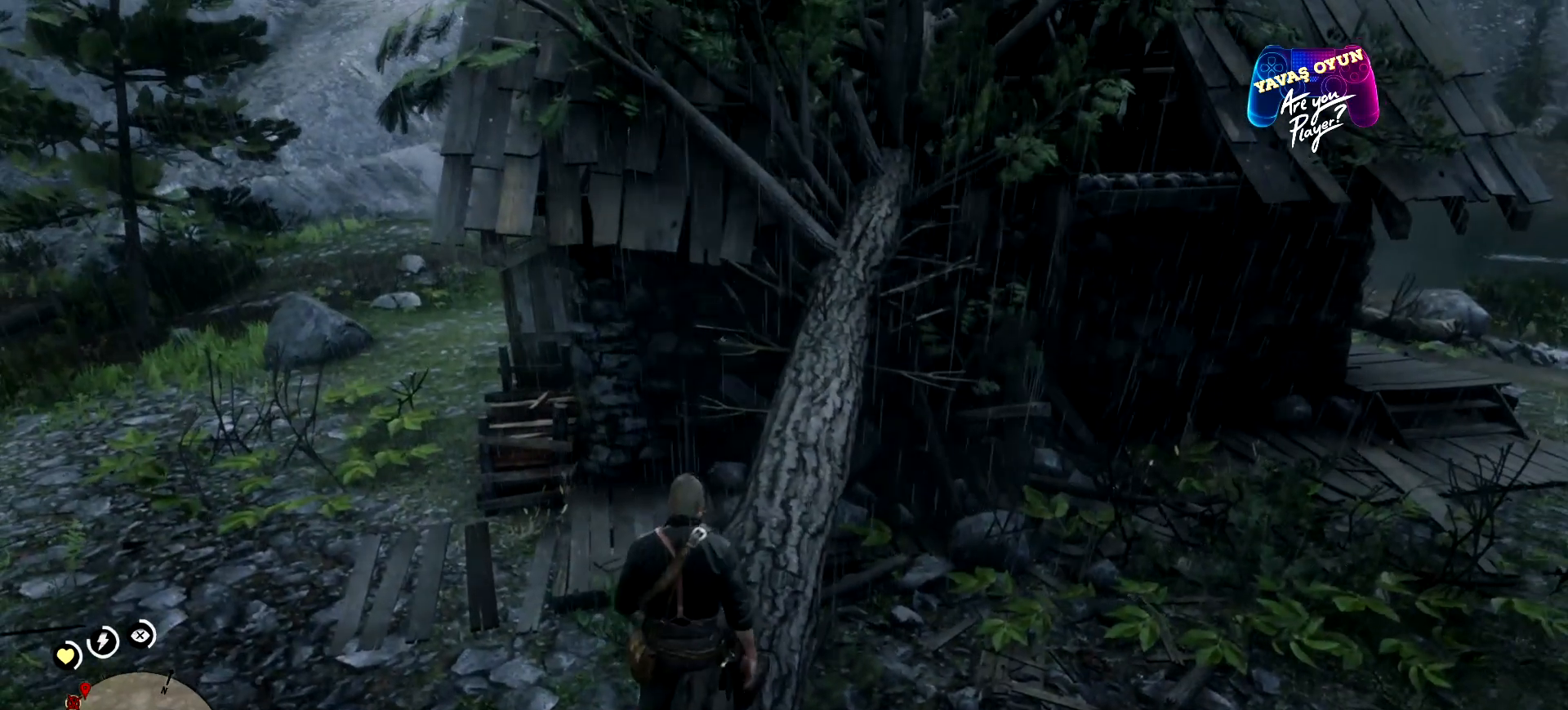
{"buttons": [], "left_stick": "up", "right_stick": "center", "events": []}
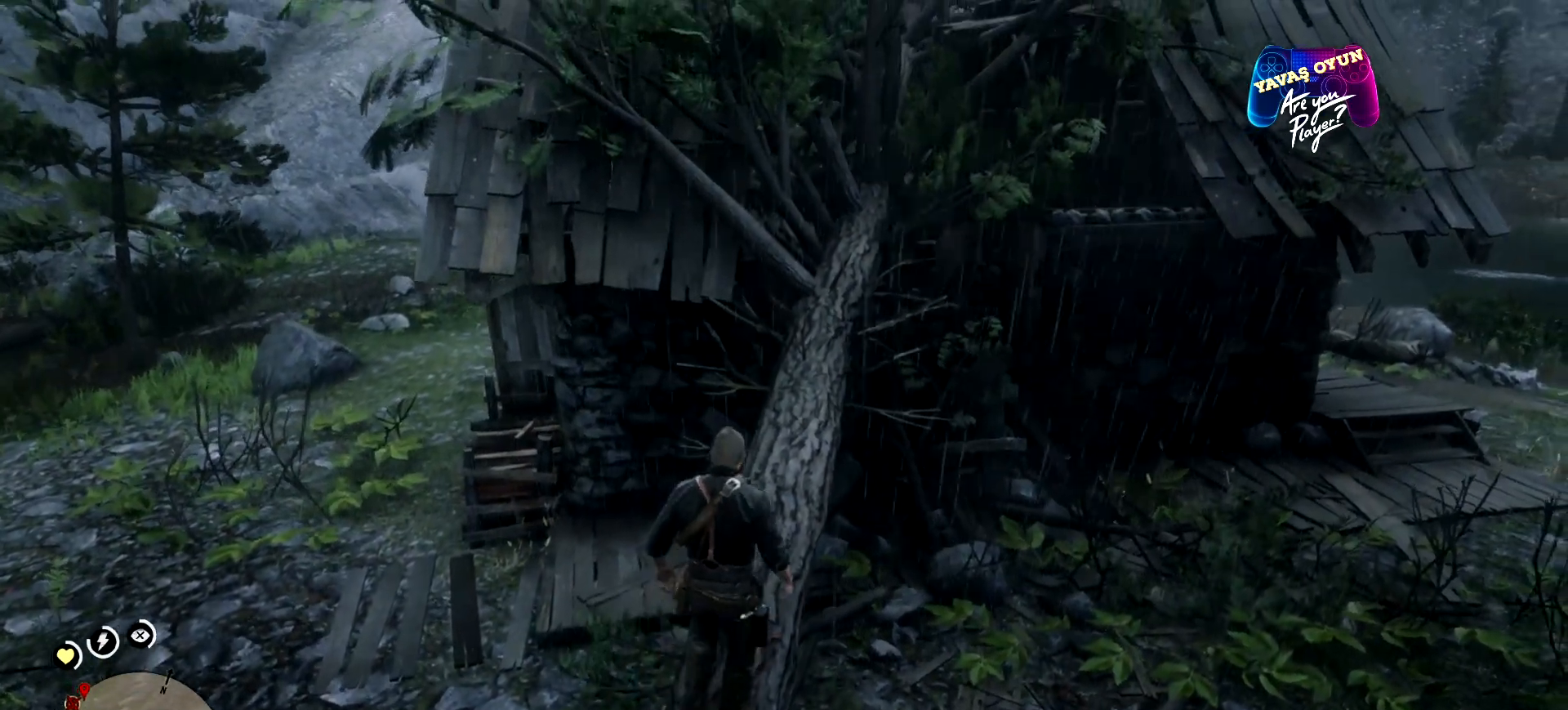
{"buttons": [], "left_stick": "up", "right_stick": "center", "events": []}
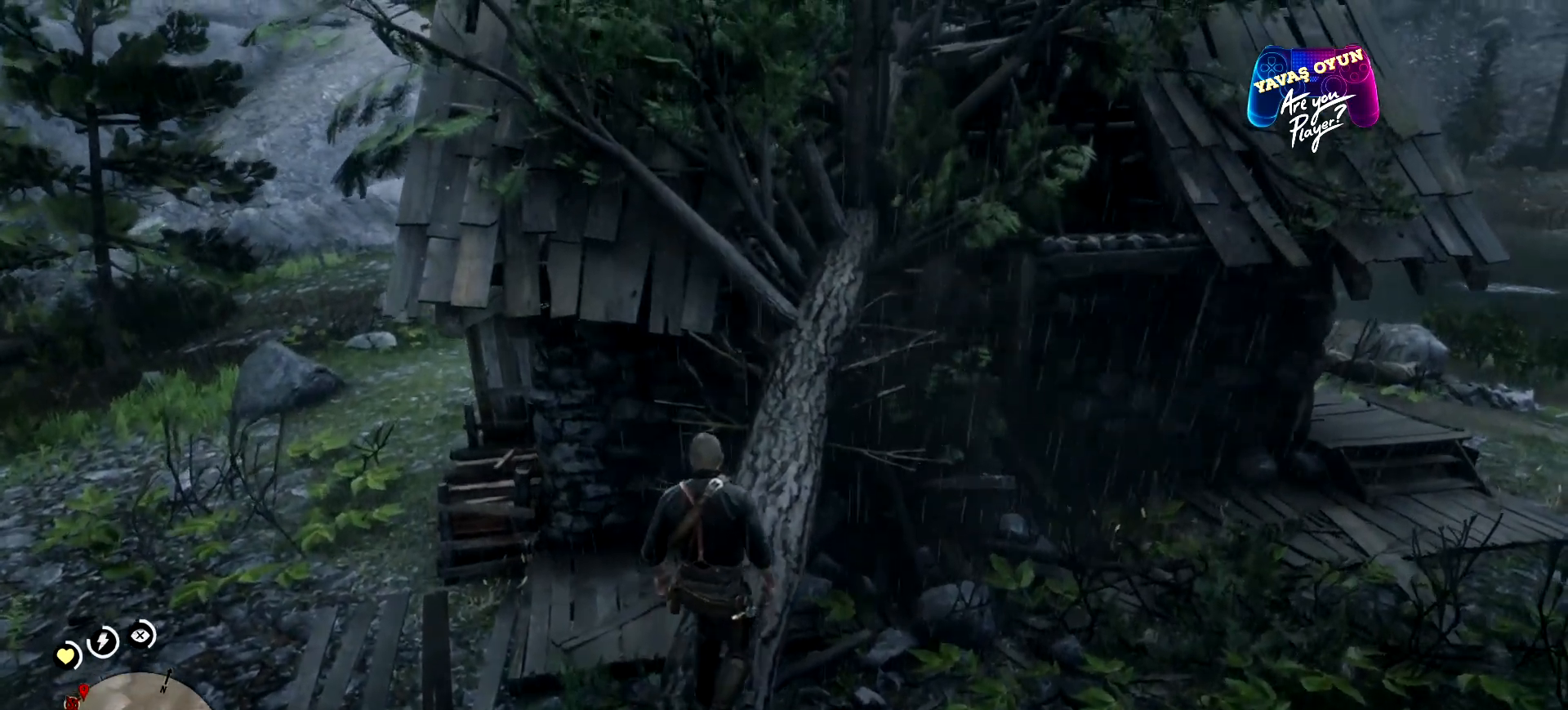
{"buttons": [], "left_stick": "up", "right_stick": "center", "events": []}
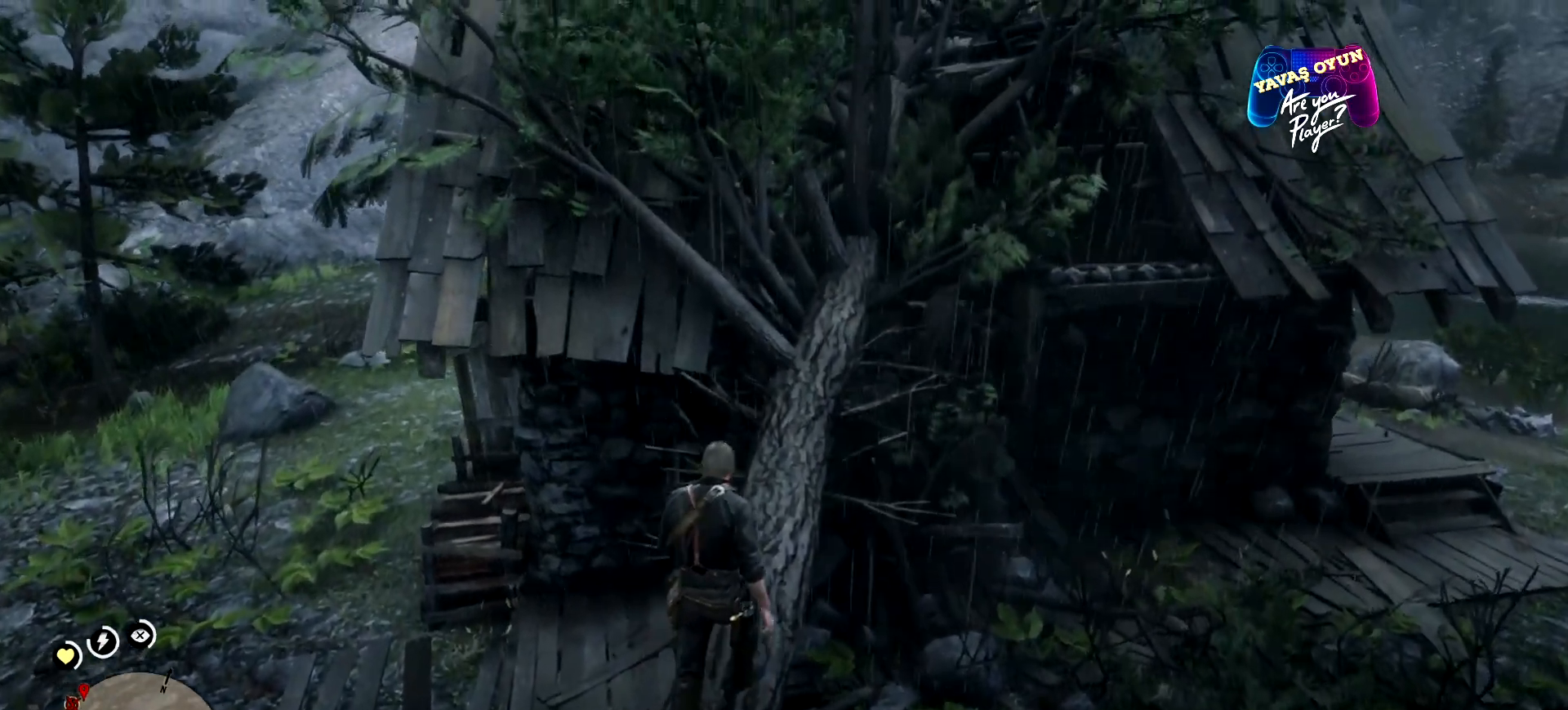
{"buttons": [], "left_stick": "up", "right_stick": "center", "events": []}
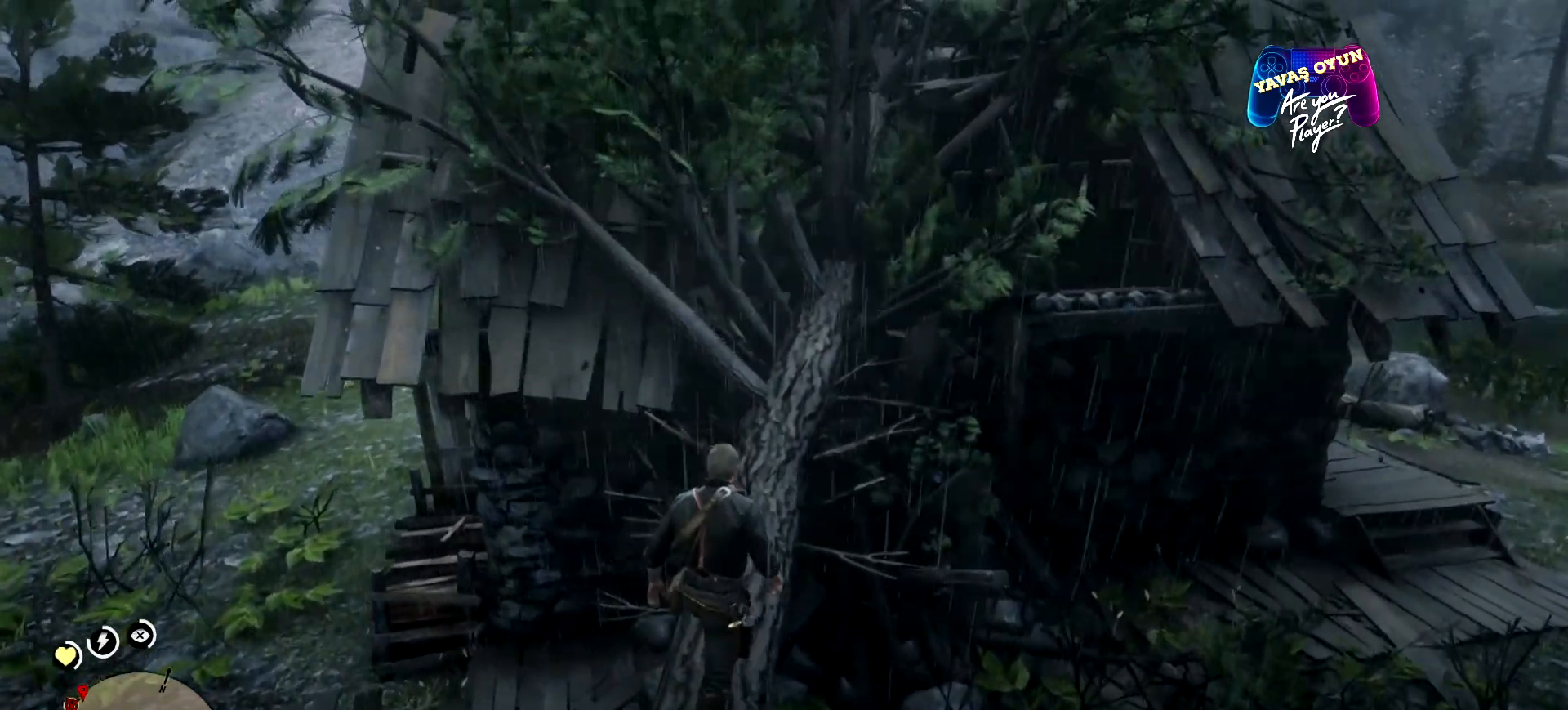
{"buttons": [], "left_stick": "up", "right_stick": "center", "events": []}
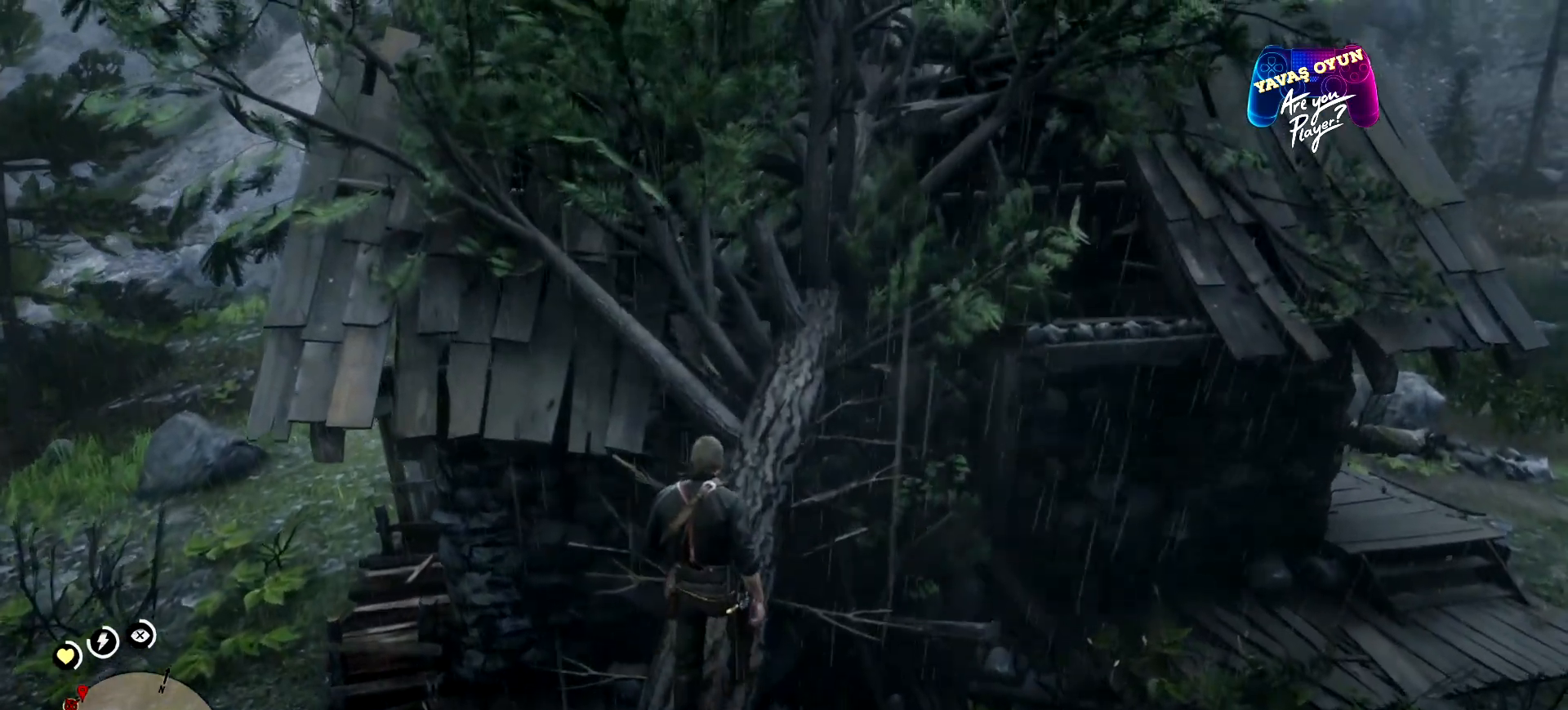
{"buttons": [], "left_stick": "up", "right_stick": "center", "events": []}
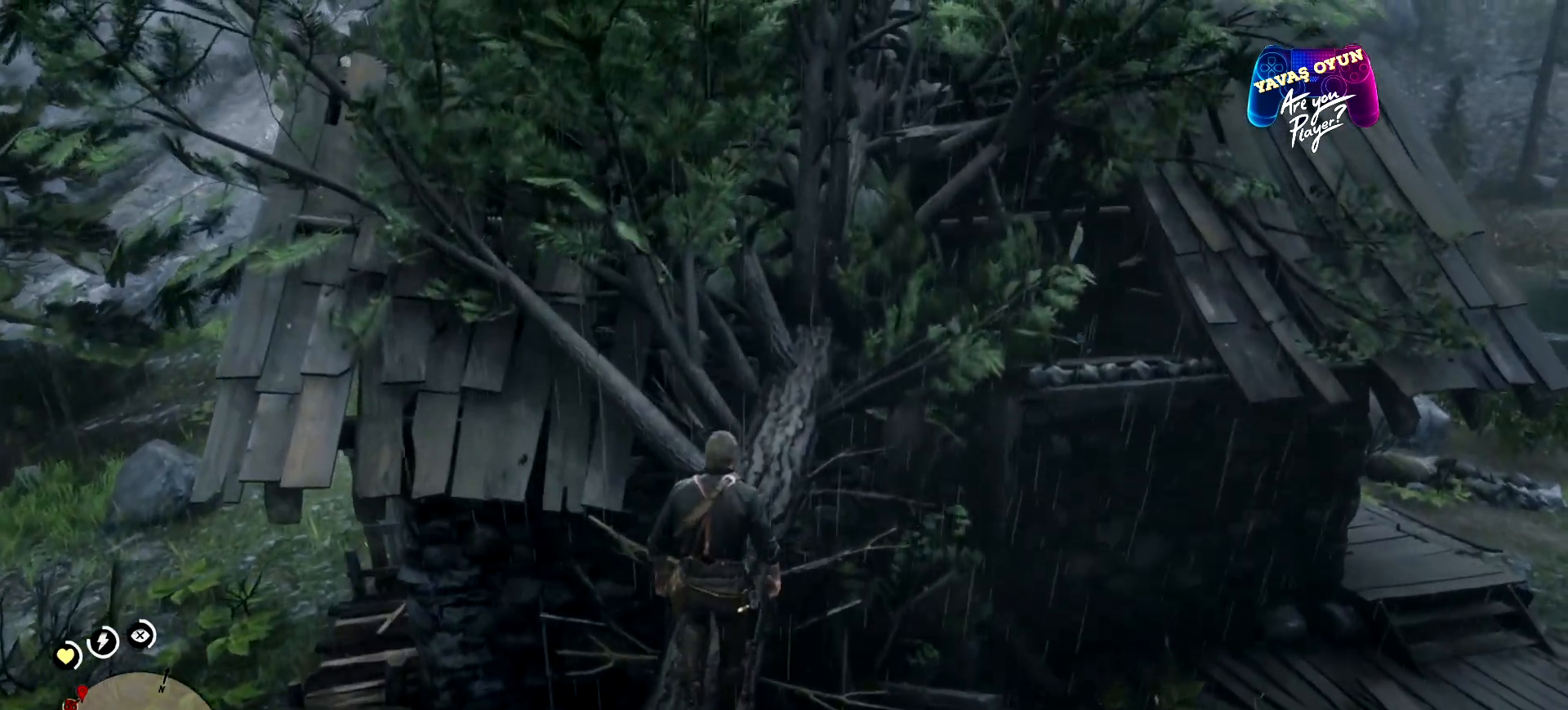
{"buttons": [], "left_stick": "up", "right_stick": "center", "events": []}
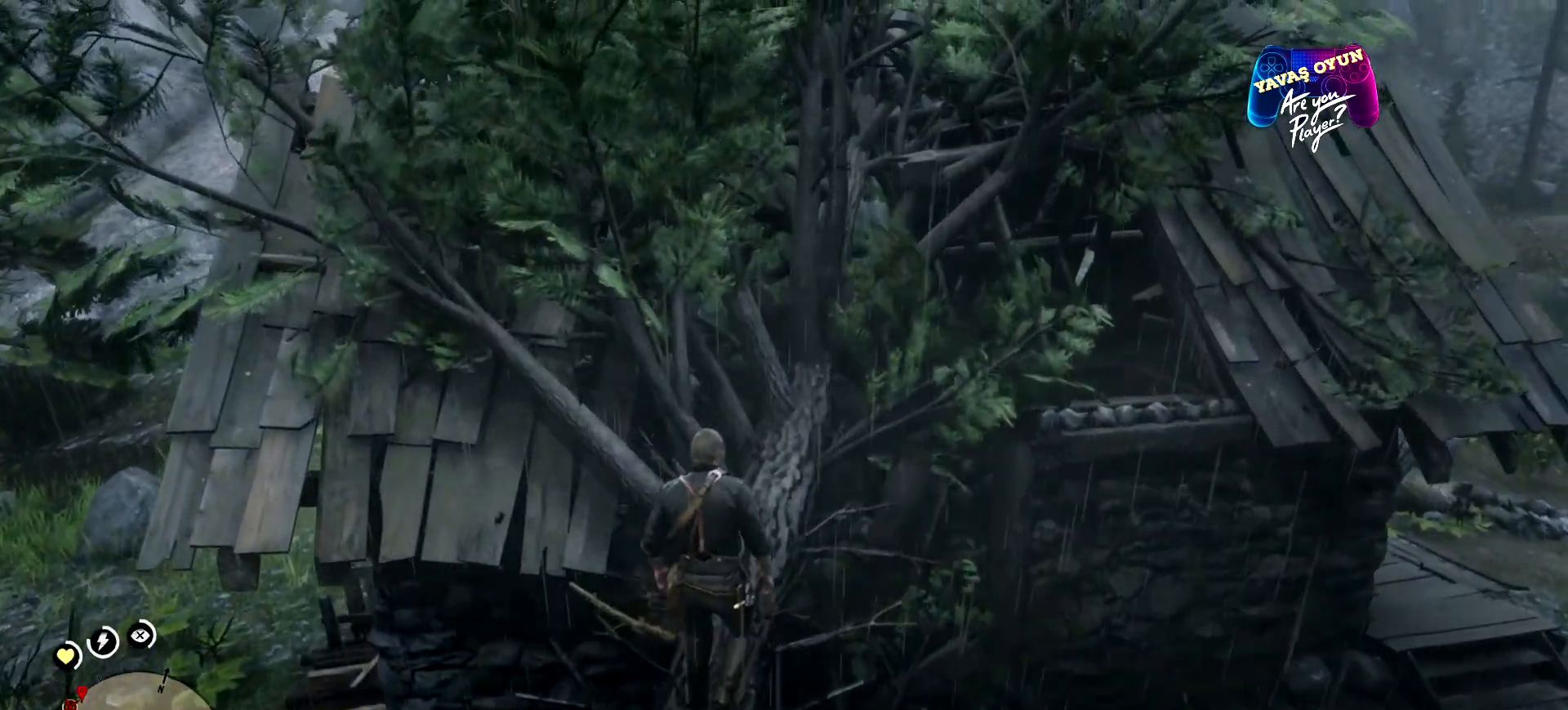
{"buttons": [], "left_stick": "up", "right_stick": "center", "events": []}
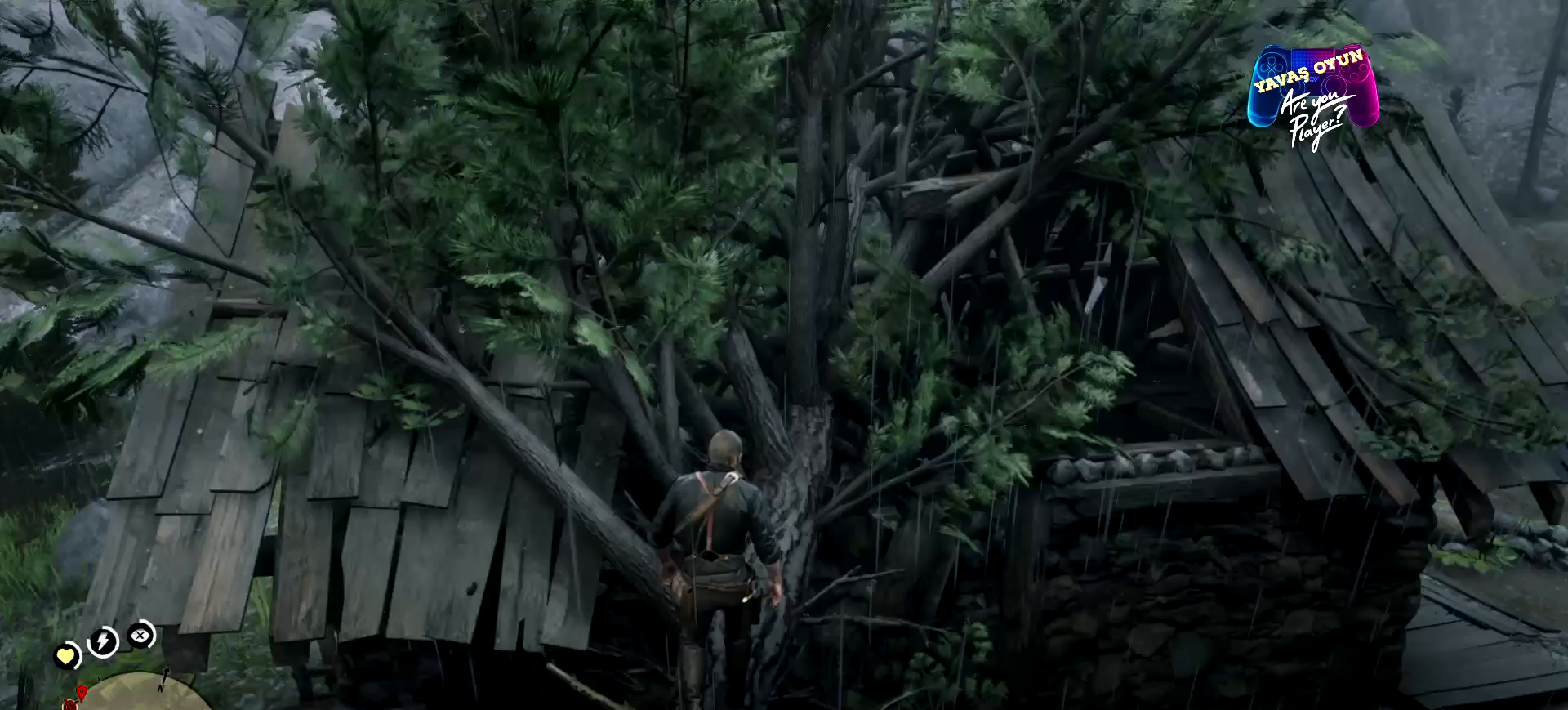
{"buttons": [], "left_stick": "up", "right_stick": "center", "events": []}
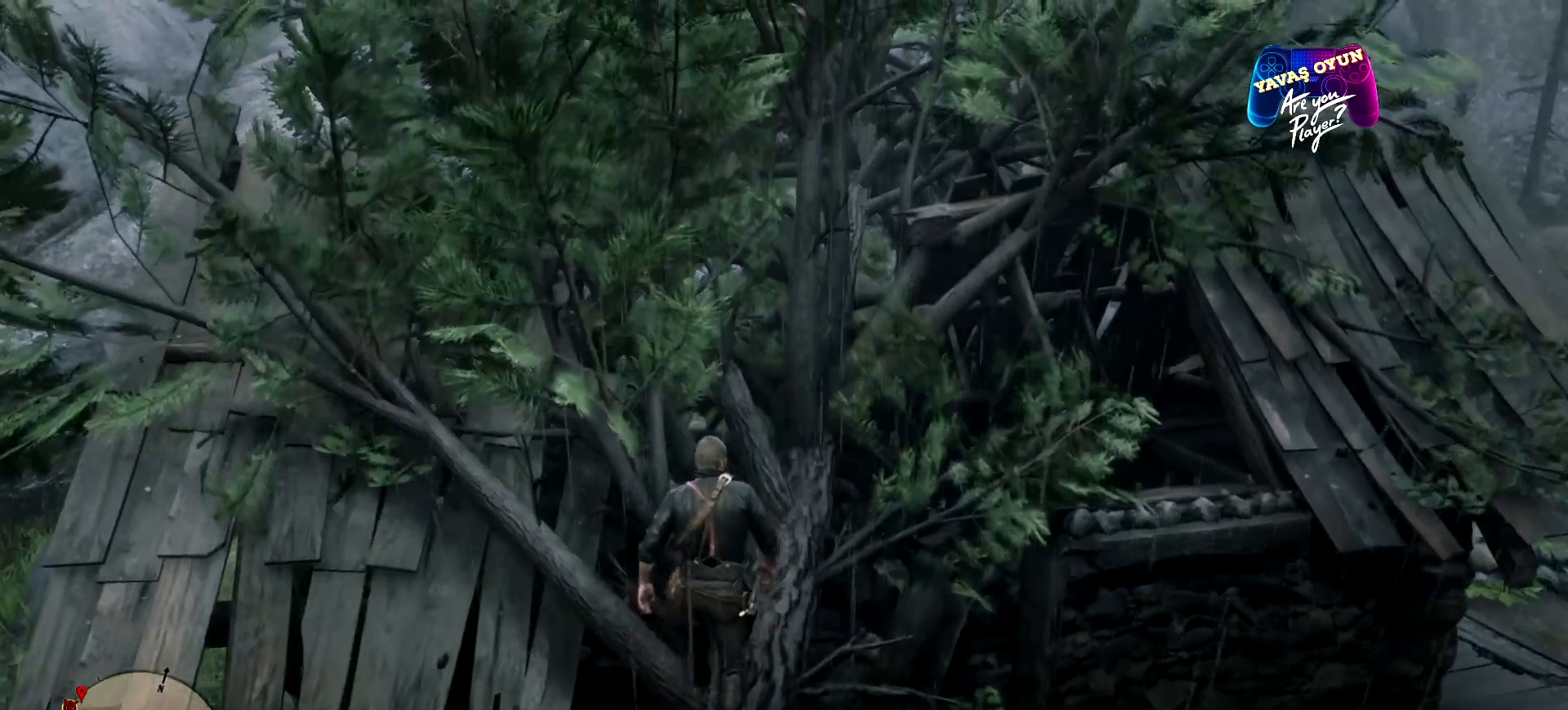
{"buttons": [], "left_stick": "up", "right_stick": "center", "events": [[300, "left_stick", "up-right"], [500, "left_stick", "up"]]}
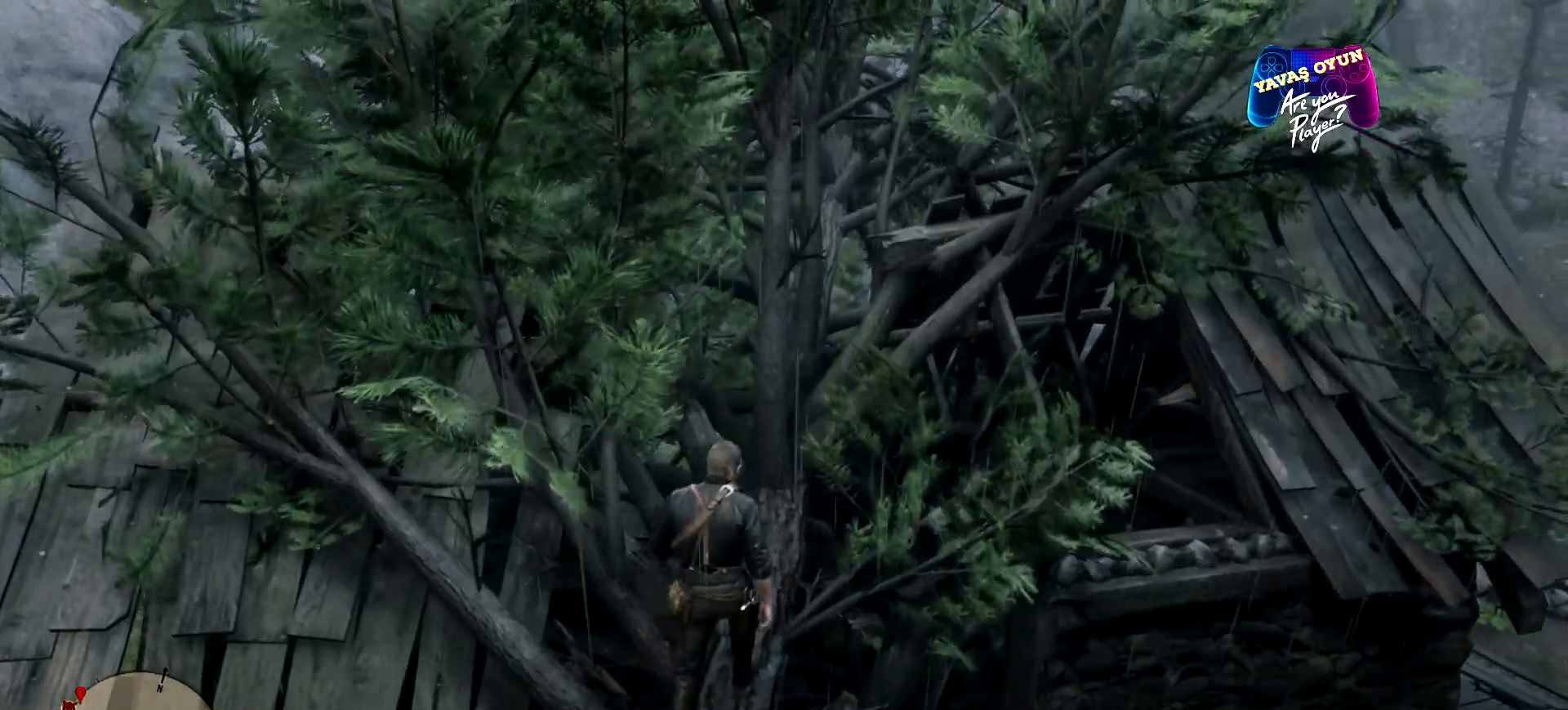
{"buttons": [], "left_stick": "up", "right_stick": "left", "events": [[500, "right_stick", "left"]]}
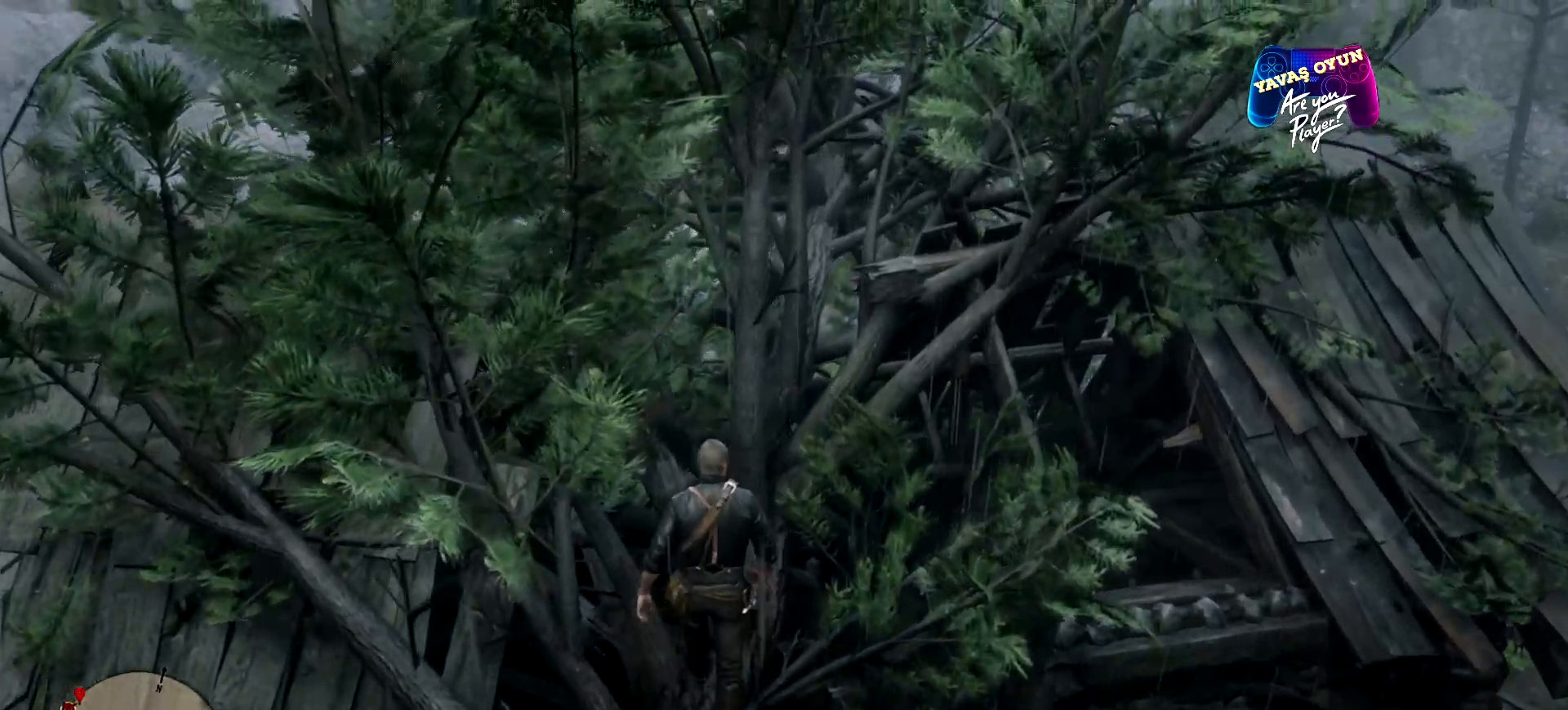
{"buttons": [], "left_stick": "up", "right_stick": "left", "events": []}
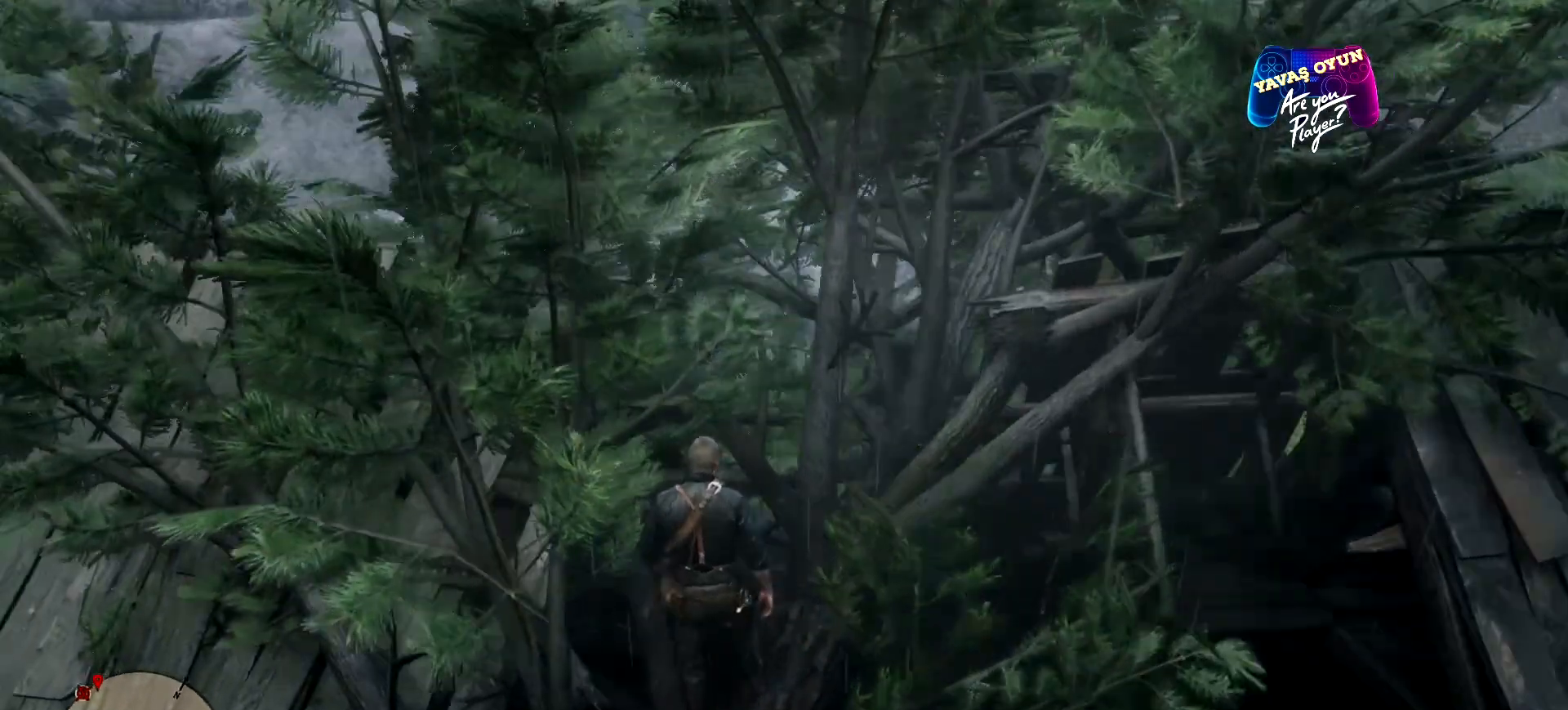
{"buttons": [], "left_stick": "up", "right_stick": "left", "events": []}
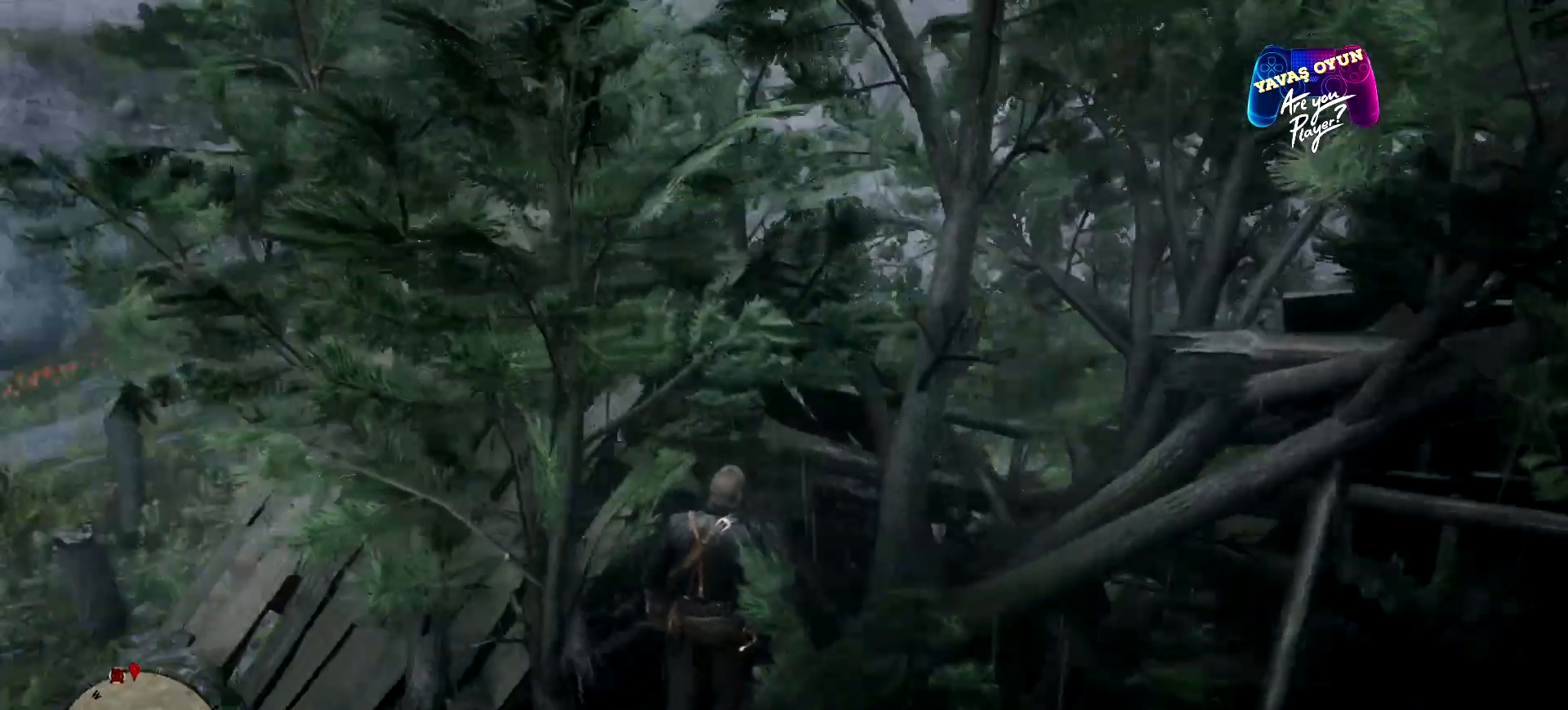
{"buttons": [], "left_stick": "up", "right_stick": "center", "events": [[233, "right_stick", "center"]]}
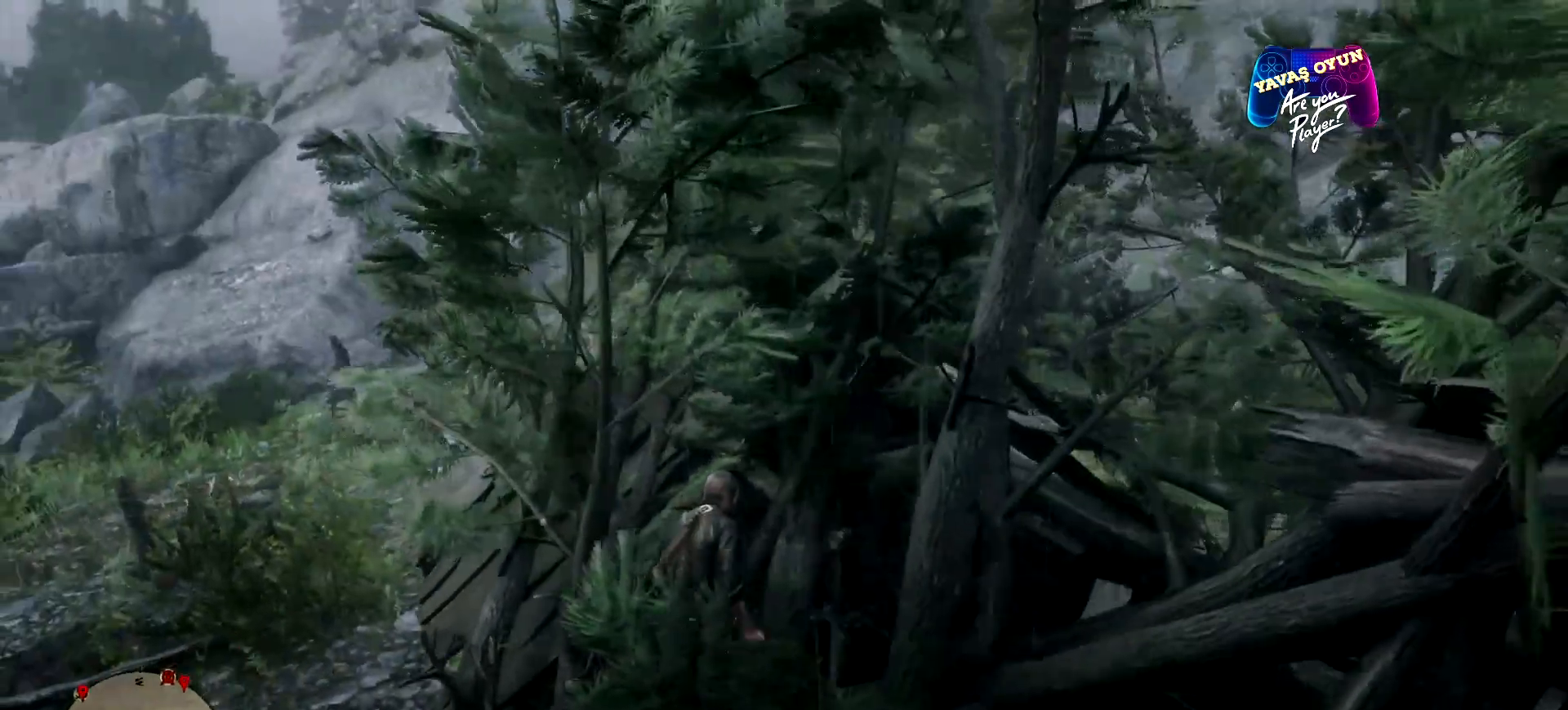
{"buttons": [], "left_stick": "right", "right_stick": "center", "events": [[267, "left_stick", "up-right"], [367, "left_stick", "right"]]}
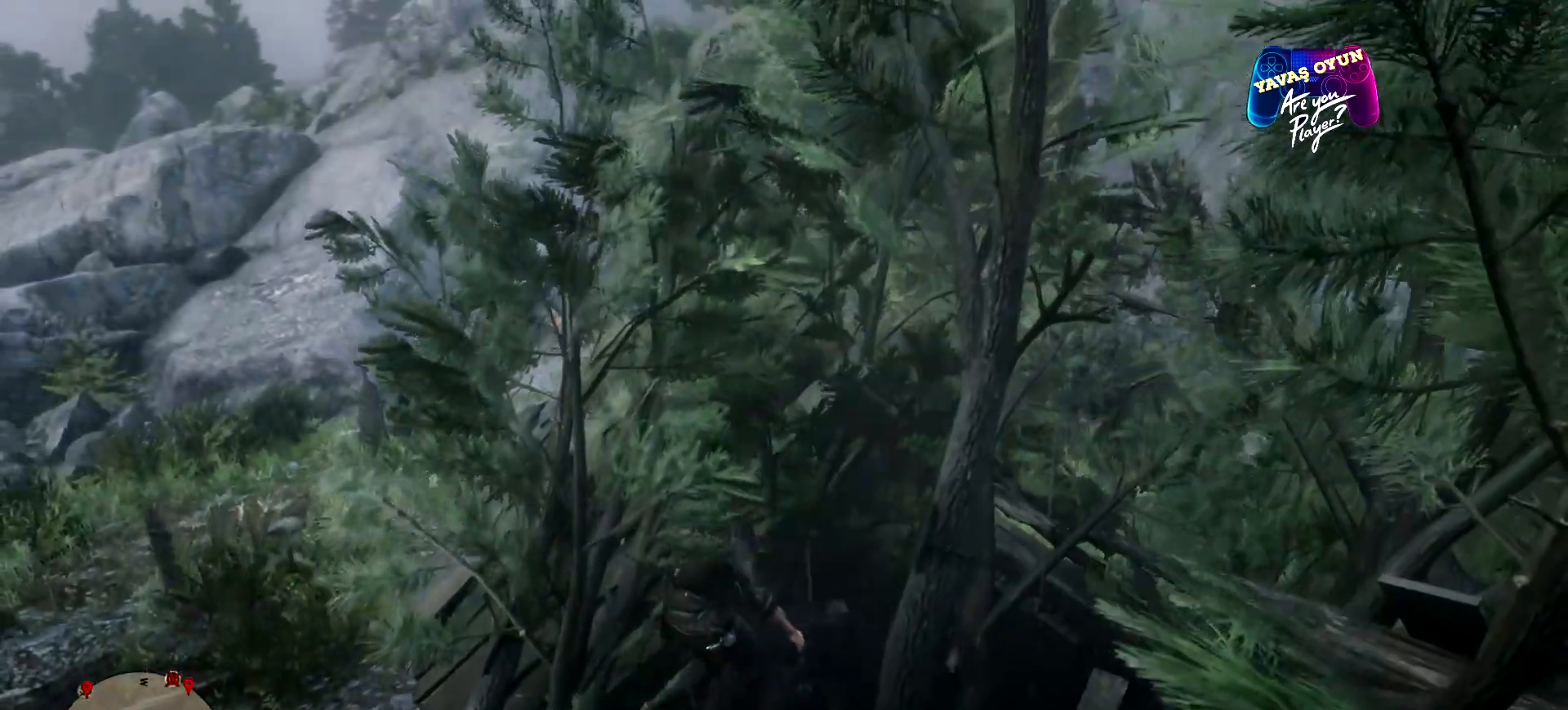
{"buttons": [], "left_stick": "up", "right_stick": "center", "events": [[200, "left_stick", "up-right"], [467, "left_stick", "up"]]}
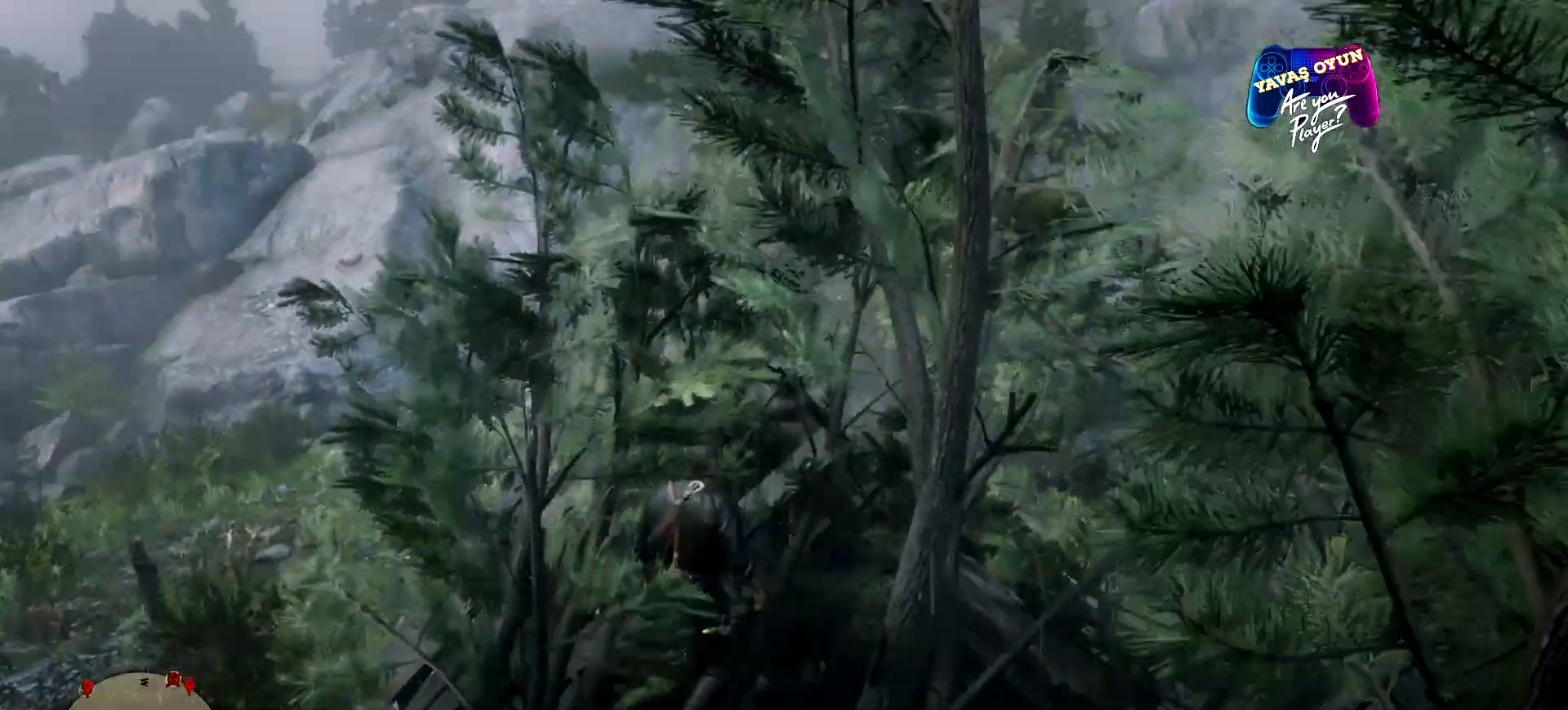
{"buttons": [], "left_stick": "up", "right_stick": "center", "events": []}
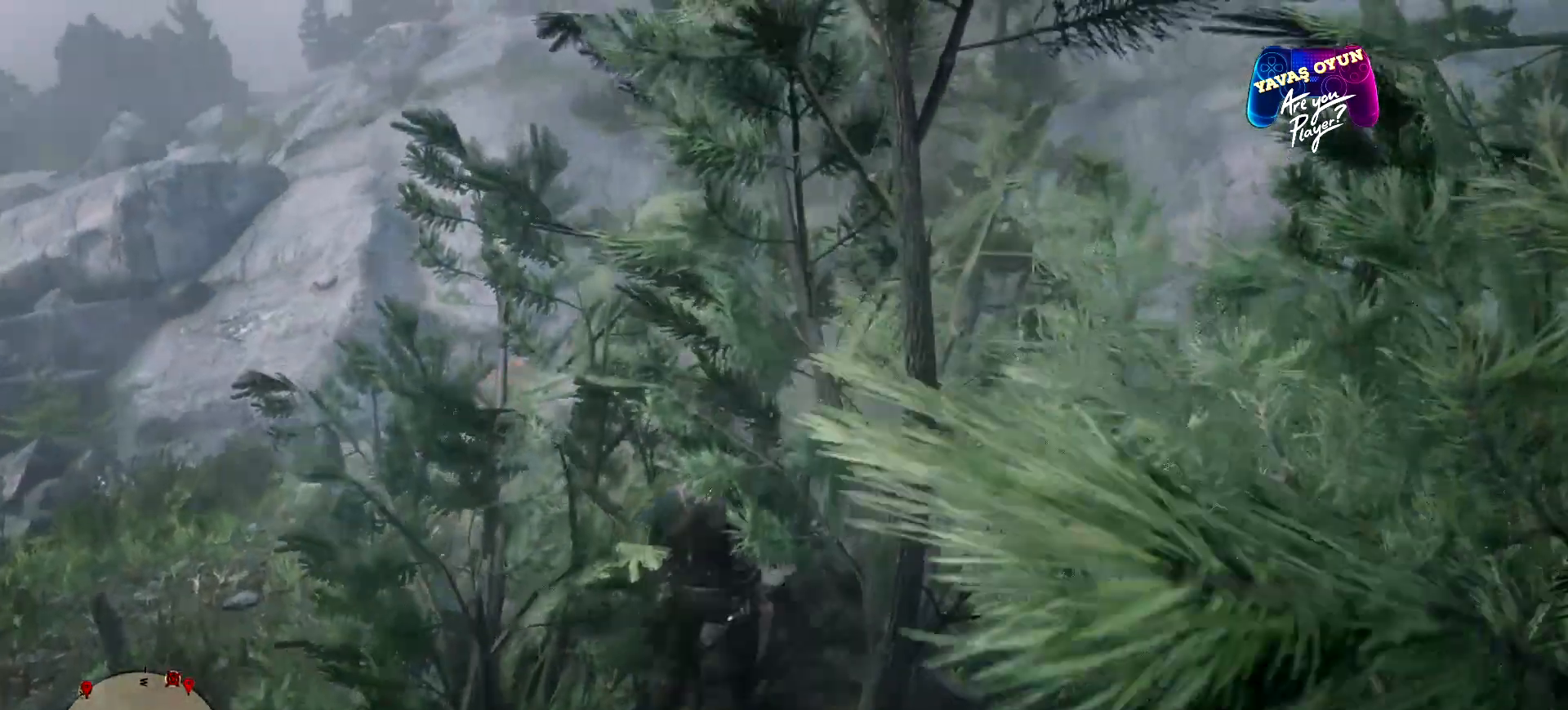
{"buttons": [], "left_stick": "up", "right_stick": "down", "events": [[167, "right_stick", "down"]]}
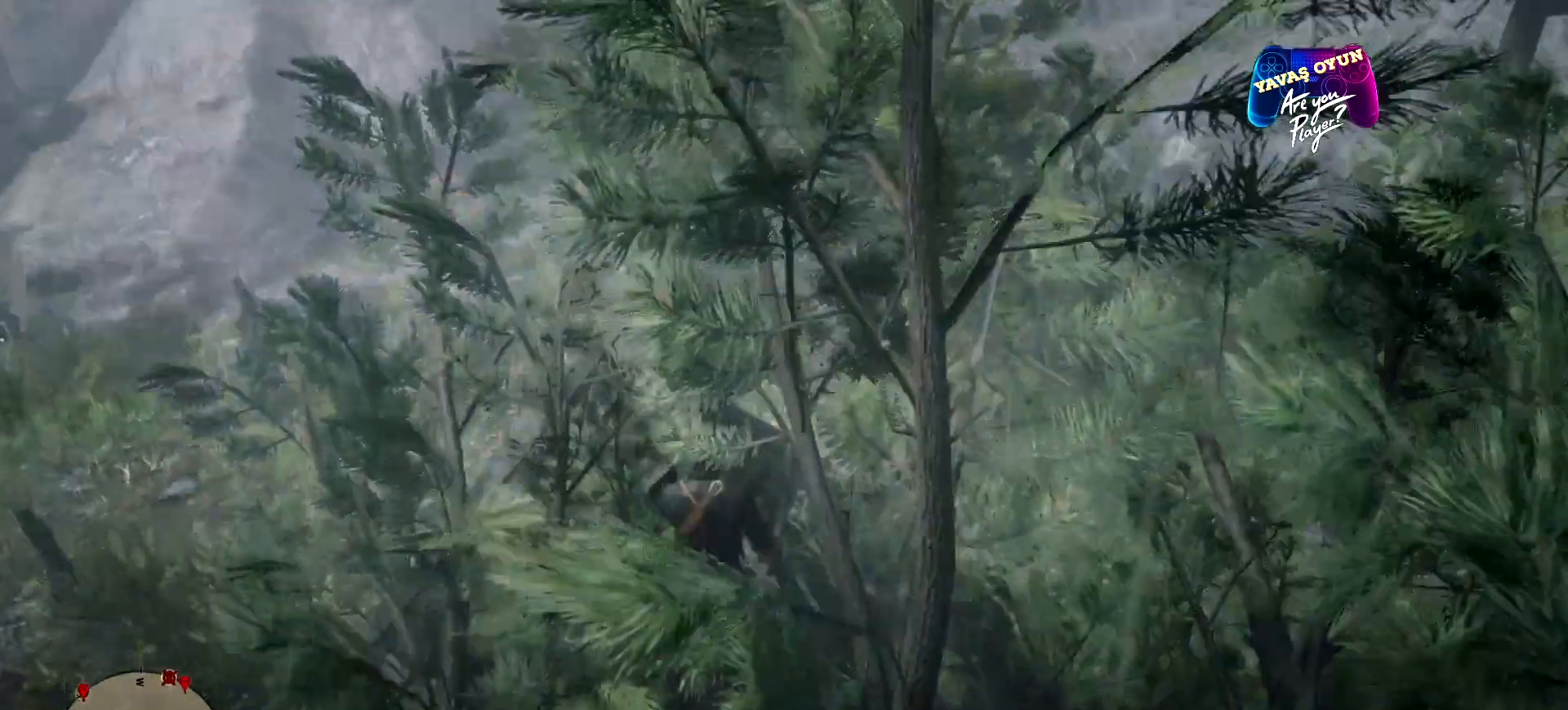
{"buttons": [], "left_stick": "up-right", "right_stick": "center", "events": [[333, "right_stick", "center"], [433, "left_stick", "up-right"]]}
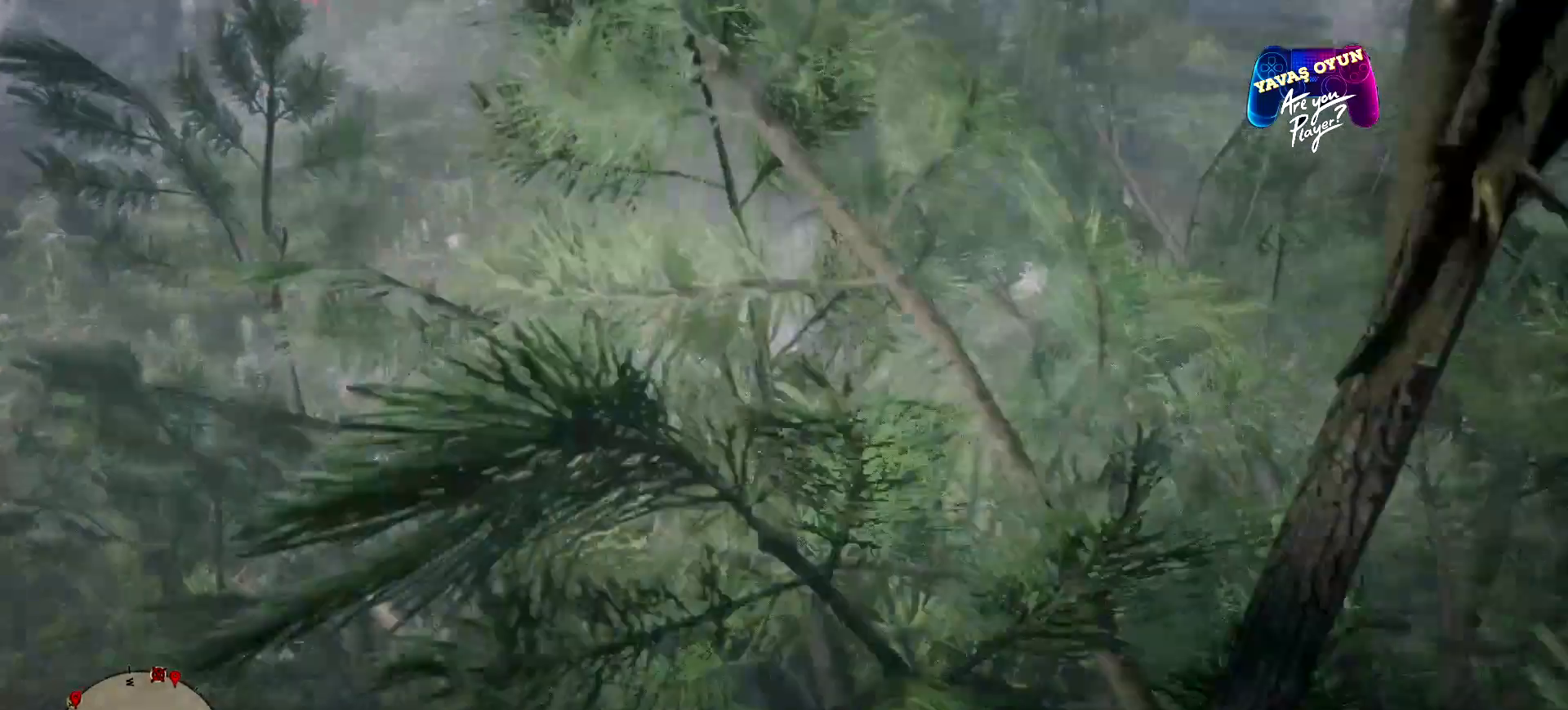
{"buttons": [], "left_stick": "up-right", "right_stick": "down", "events": [[233, "right_stick", "down"]]}